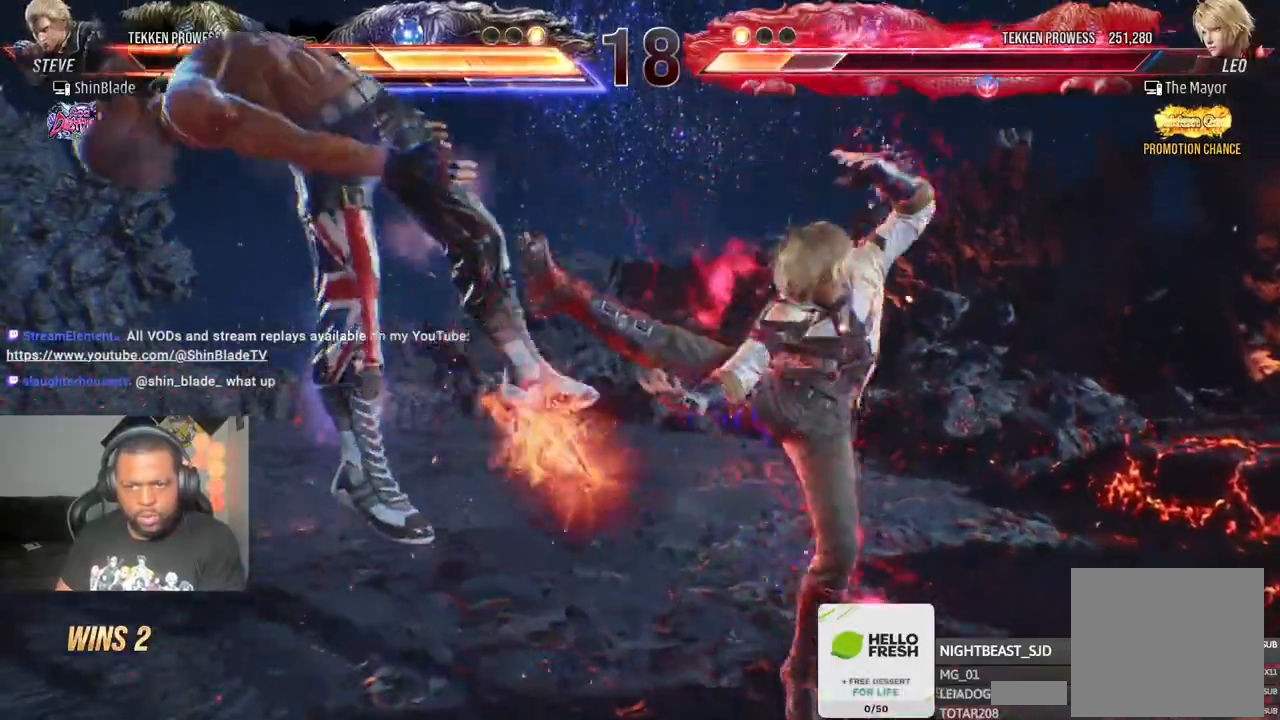
Gameplay with a controller (PlayStation layout); each line is a JSON object with the inputs held at the frame after it. "events" lists button and stick changes between this image and that frame as [ms after this image, input, new state], when the widget could be followed in between.
{"buttons": ["R2", "DPAD_LEFT"], "left_stick": "center", "right_stick": "center", "events": [[133, "R2", "down"], [200, "CROSS", "down"], [283, "CROSS", "up"], [367, "CROSS", "down"], [483, "CROSS", "up"]]}
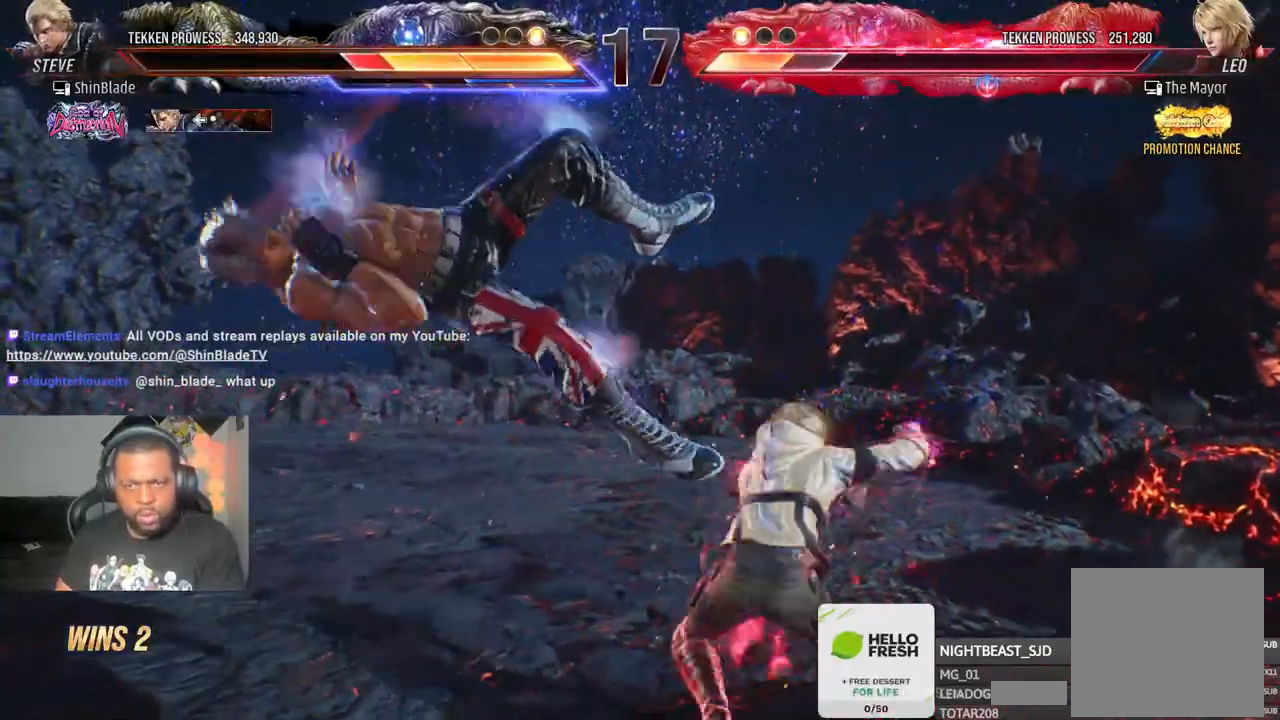
{"buttons": ["CROSS", "DPAD_LEFT"], "left_stick": "center", "right_stick": "center", "events": [[33, "CROSS", "down"], [83, "R2", "up"], [150, "CROSS", "up"], [217, "CROSS", "down"], [333, "CROSS", "up"], [417, "CROSS", "down"]]}
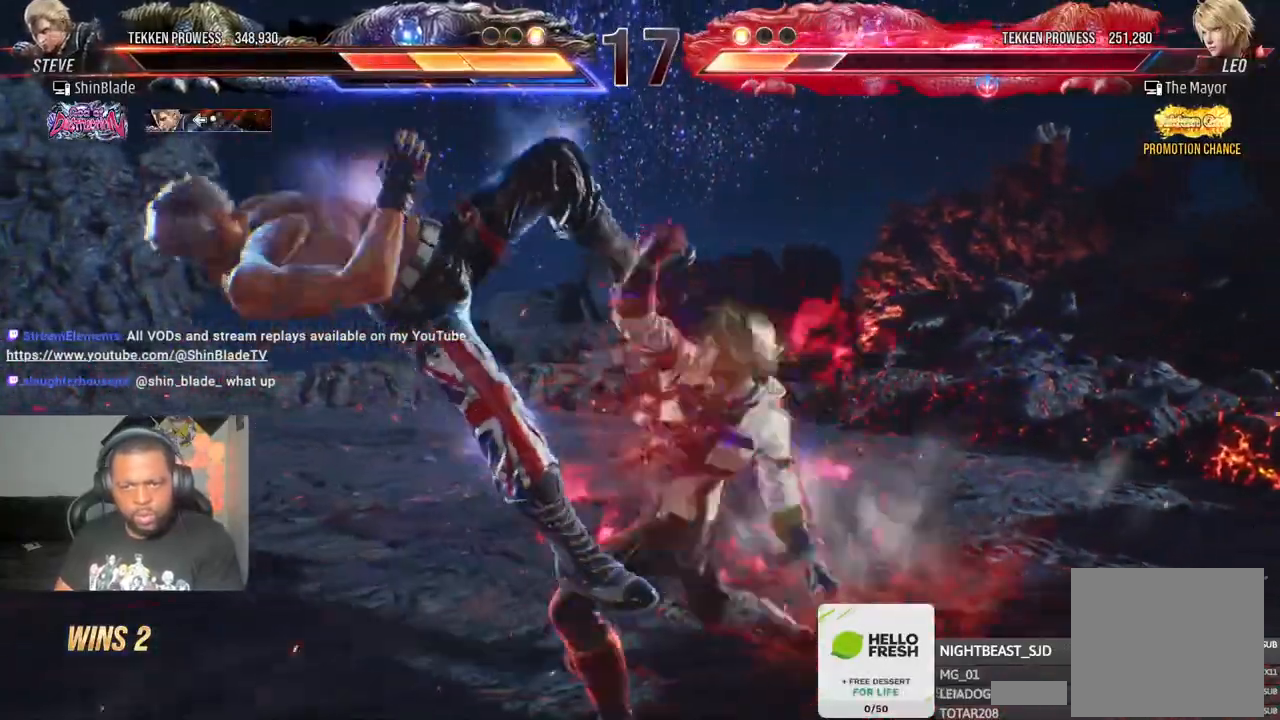
{"buttons": ["DPAD_LEFT"], "left_stick": "center", "right_stick": "center", "events": [[33, "CROSS", "up"], [117, "CROSS", "down"], [250, "CROSS", "up"], [333, "CROSS", "down"], [450, "CROSS", "up"]]}
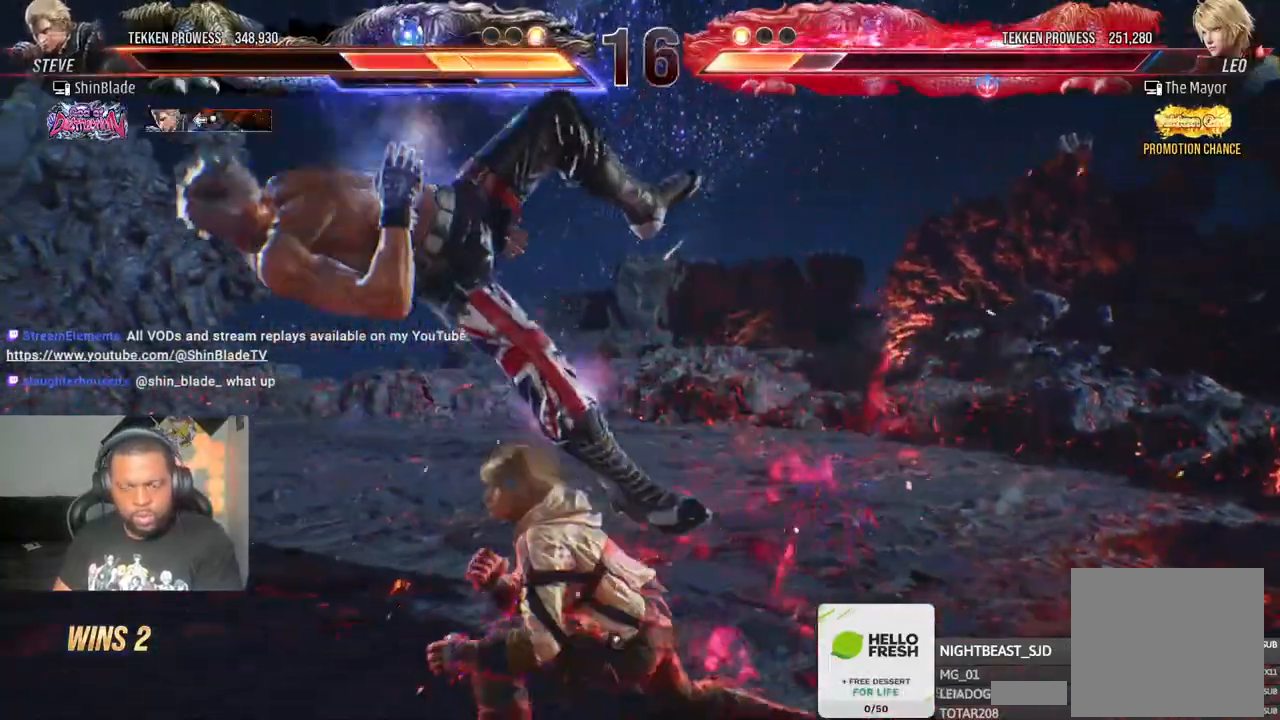
{"buttons": ["CROSS", "DPAD_LEFT"], "left_stick": "center", "right_stick": "center", "events": [[17, "CROSS", "down"], [150, "CROSS", "up"], [233, "CROSS", "down"], [367, "CROSS", "up"], [433, "CROSS", "down"]]}
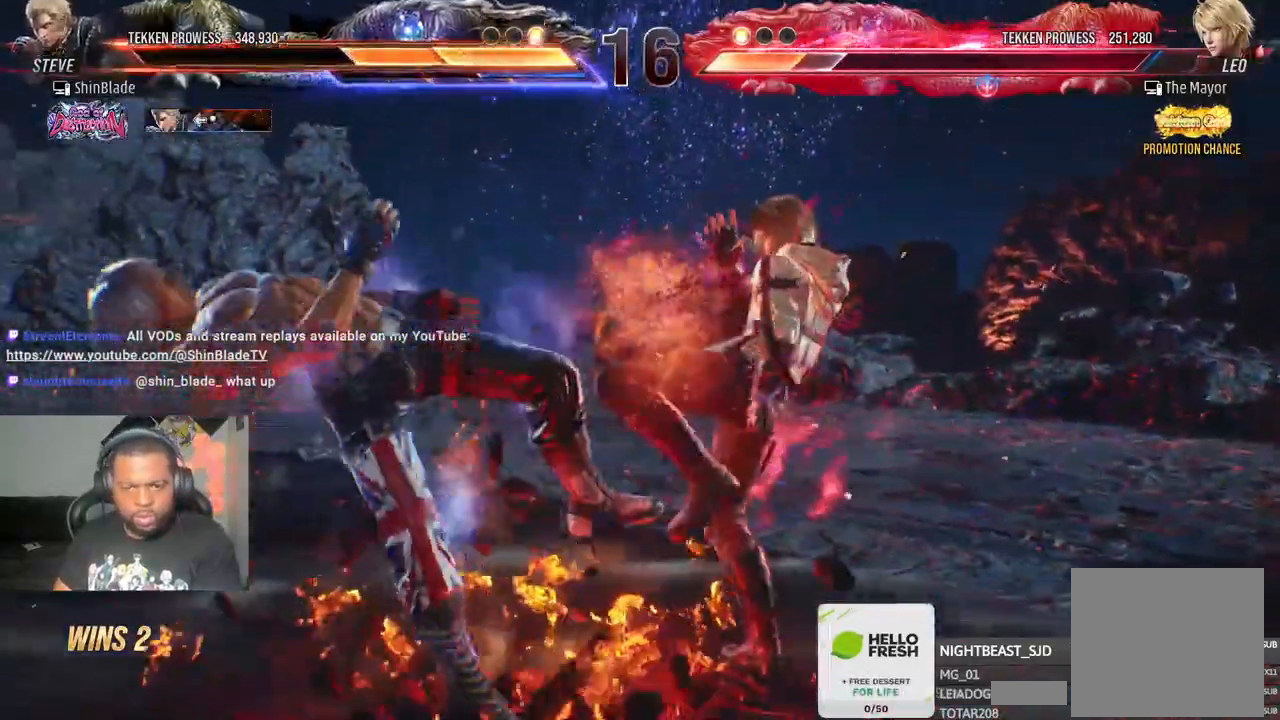
{"buttons": ["DPAD_LEFT"], "left_stick": "center", "right_stick": "center", "events": [[50, "CROSS", "up"], [133, "CROSS", "down"], [250, "CROSS", "up"], [333, "CROSS", "down"], [450, "CROSS", "up"]]}
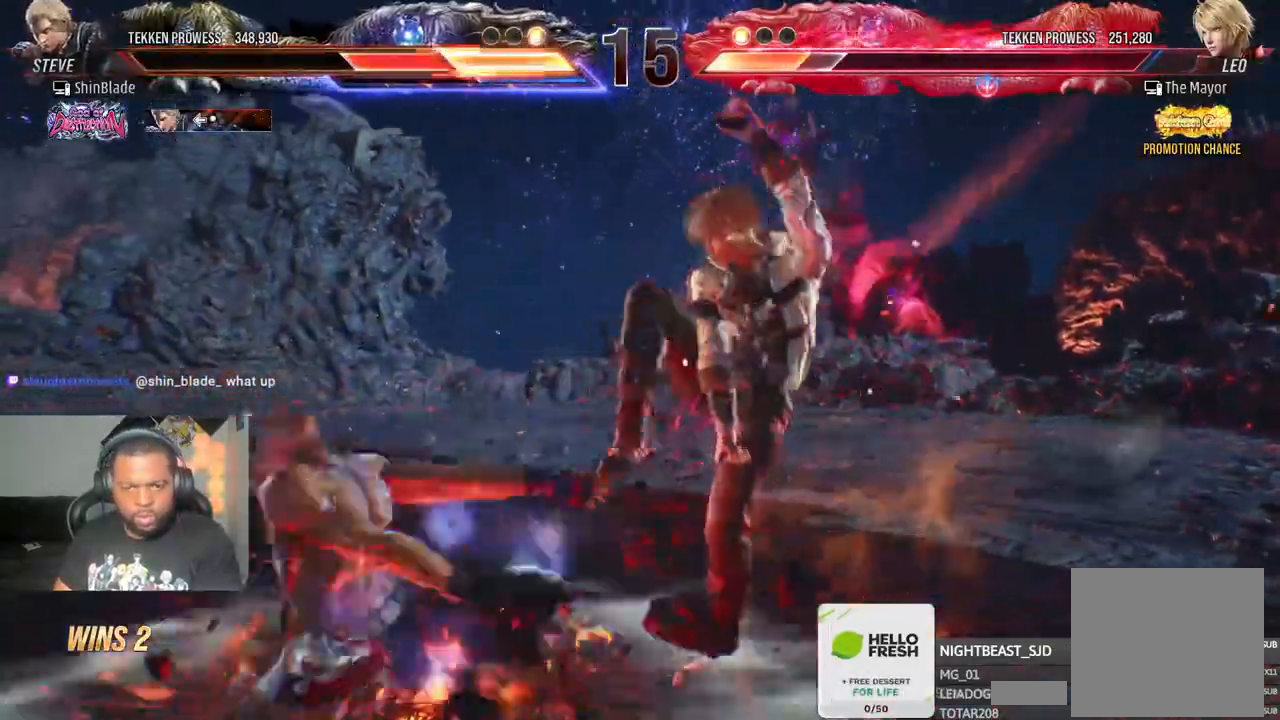
{"buttons": ["CROSS", "DPAD_LEFT"], "left_stick": "center", "right_stick": "center", "events": [[33, "CROSS", "down"], [167, "CROSS", "up"], [233, "CROSS", "down"], [367, "CROSS", "up"], [450, "CROSS", "down"]]}
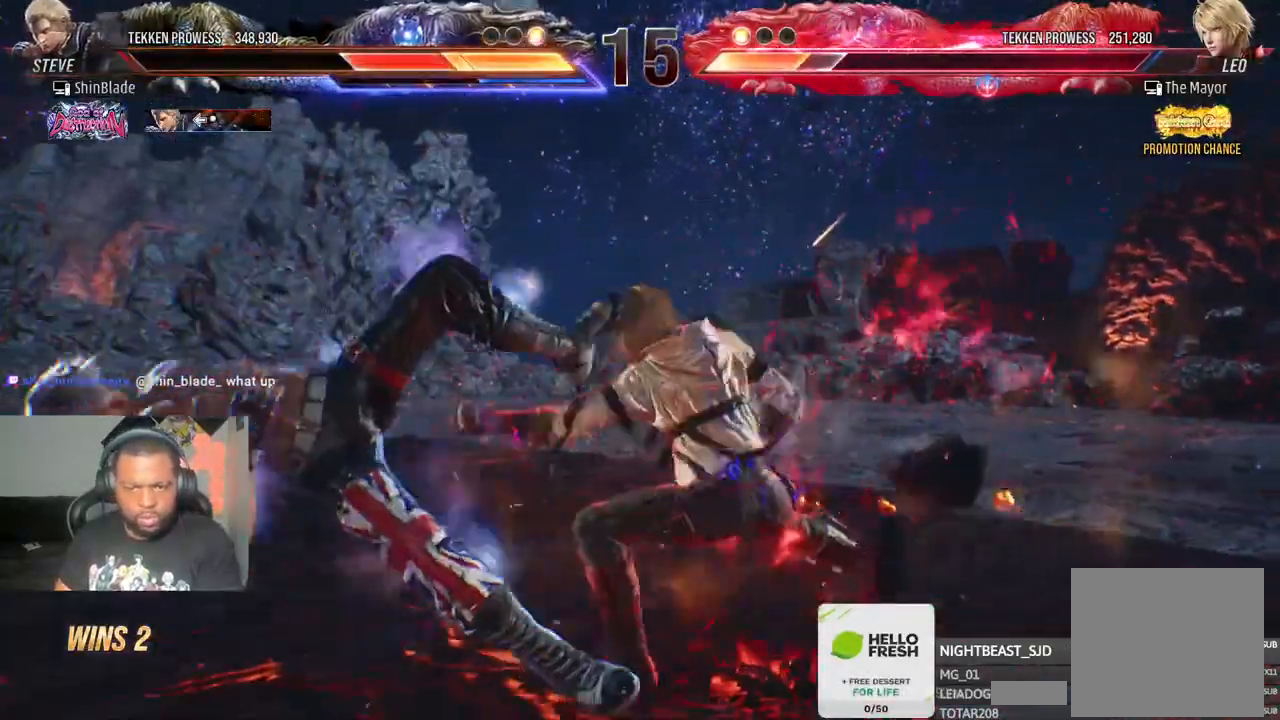
{"buttons": ["DPAD_LEFT"], "left_stick": "center", "right_stick": "center", "events": [[83, "CROSS", "up"], [133, "CROSS", "down"], [283, "CROSS", "up"], [350, "CROSS", "down"], [483, "CROSS", "up"]]}
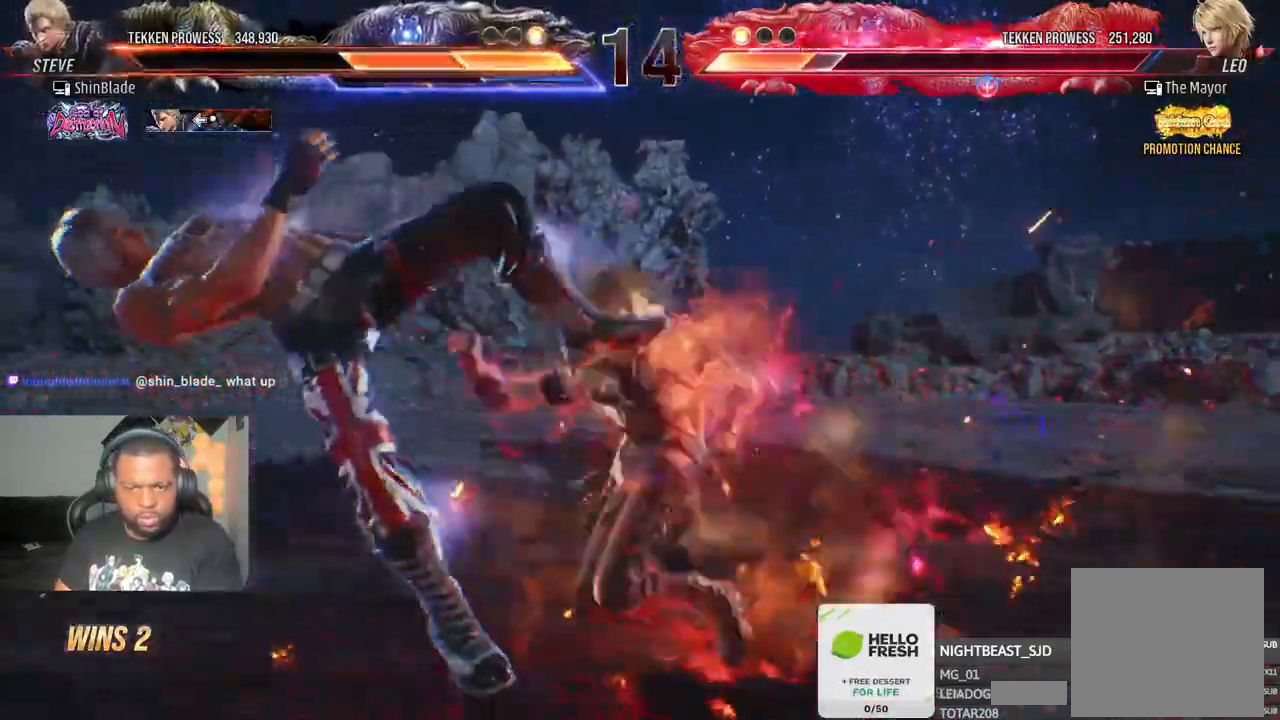
{"buttons": [], "left_stick": "center", "right_stick": "center"}